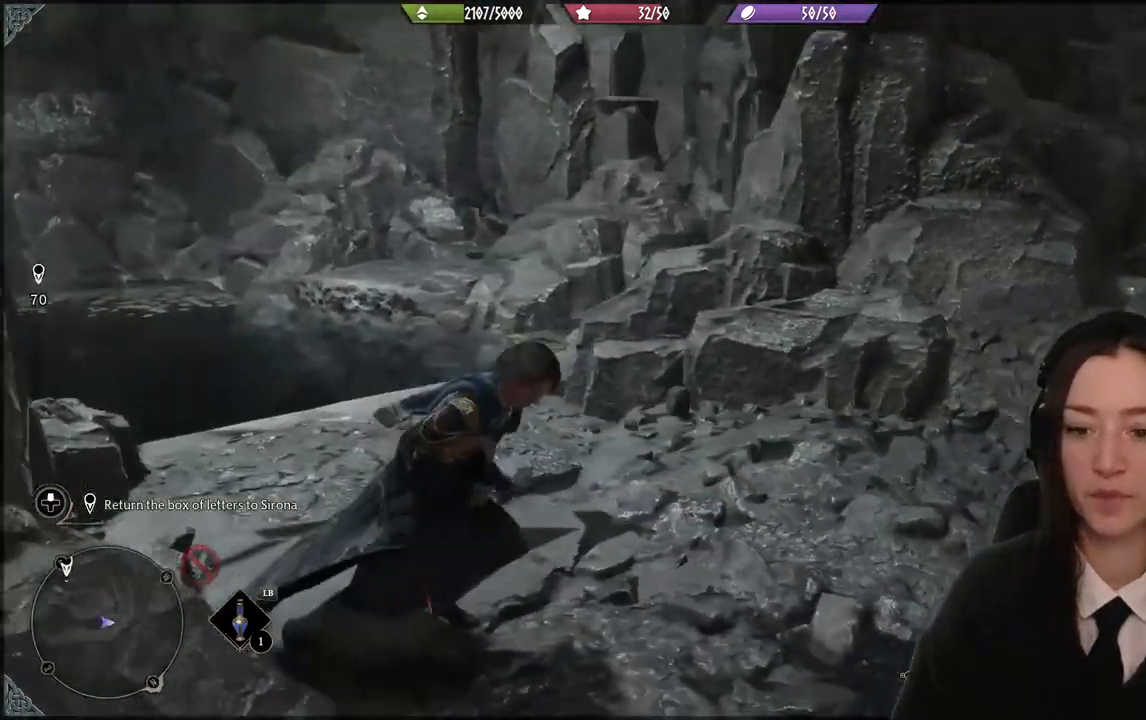
Gameplay with a controller (Xbox layout); each line is a JSON object with the inputs held at the frame after it. "events" lists button and stick changes between this image and that frame as [ms after this image, input, new state], when the widget could be followed in between. Not read: L3 Z.
{"buttons": [], "left_stick": "right", "right_stick": "center", "events": [[66, "right_stick", "center"], [367, "right_stick", "up"], [500, "right_stick", "center"]]}
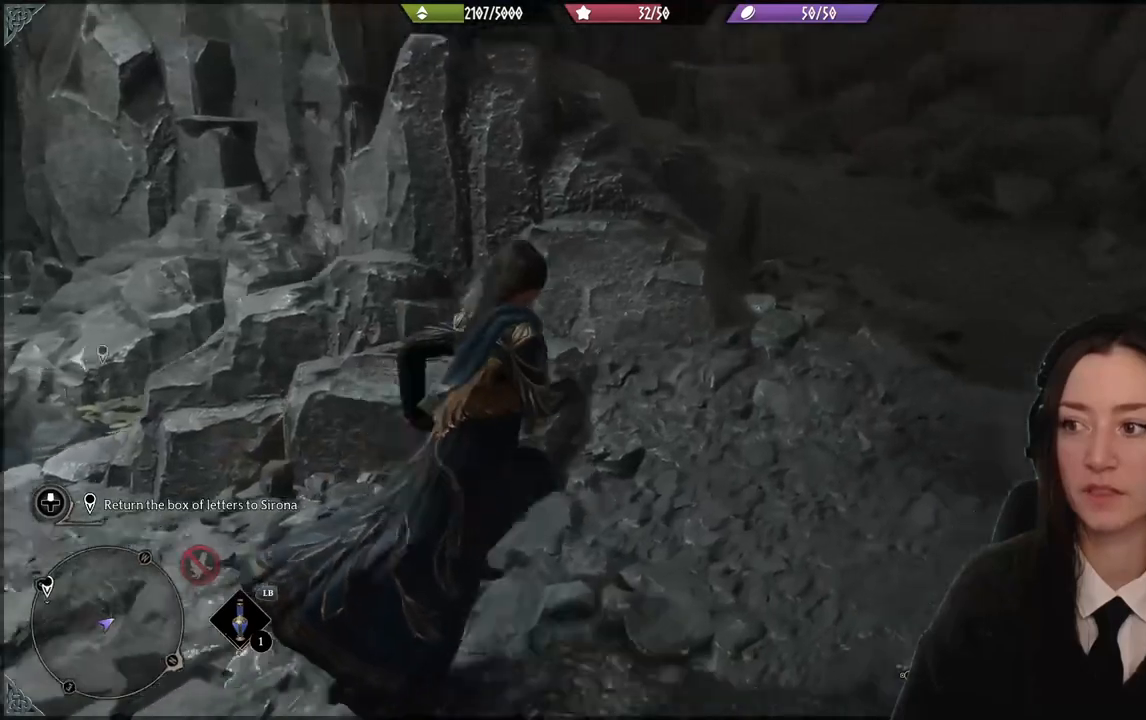
{"buttons": [], "left_stick": "up-right", "right_stick": "down-left", "events": [[100, "left_stick", "up-right"], [400, "right_stick", "down-left"]]}
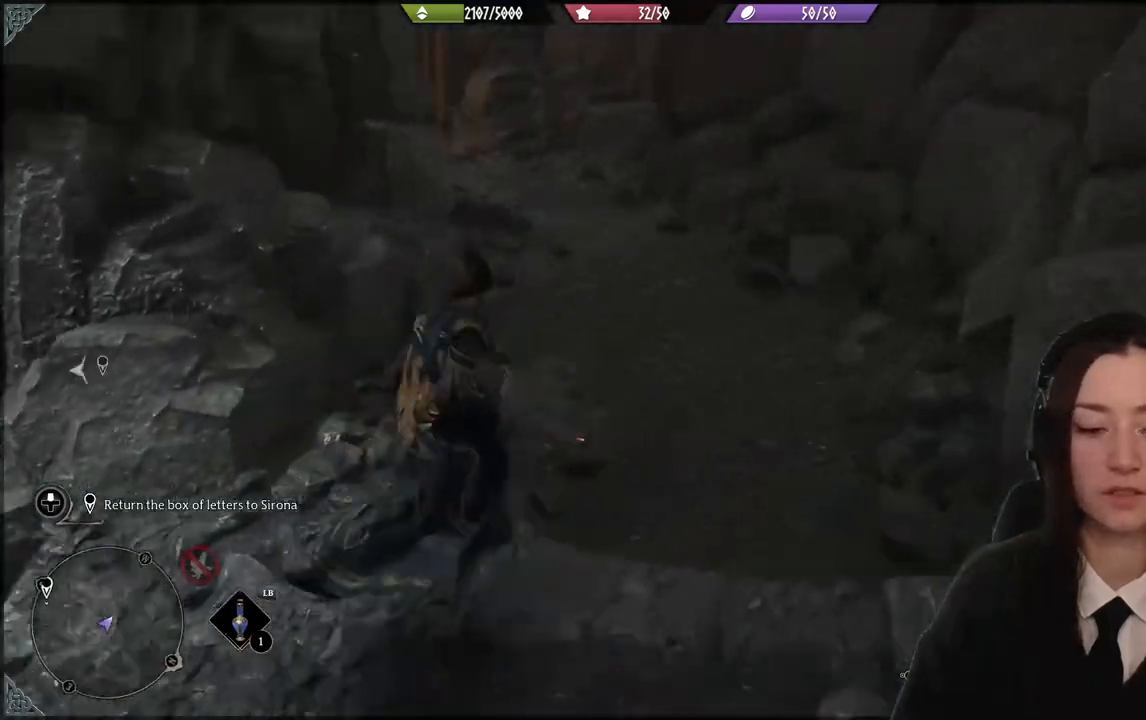
{"buttons": [], "left_stick": "up-right", "right_stick": "down-left", "events": [[200, "right_stick", "center"], [467, "right_stick", "down-left"]]}
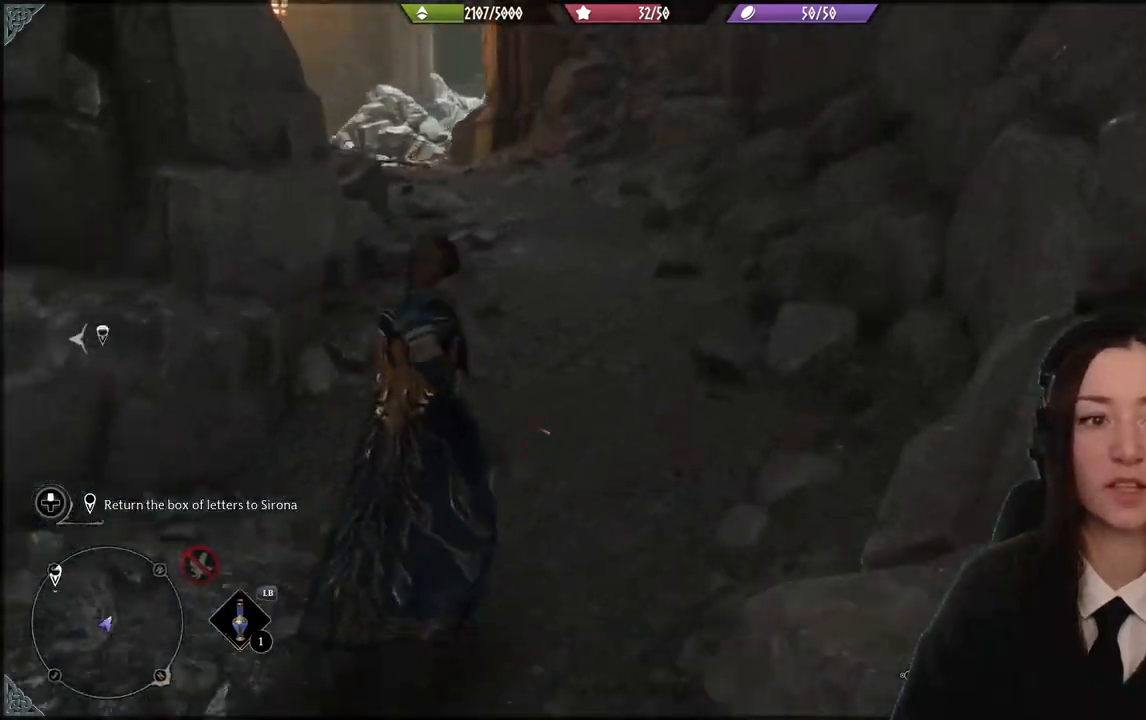
{"buttons": [], "left_stick": "up-right", "right_stick": "left", "events": [[167, "right_stick", "center"], [367, "right_stick", "left"]]}
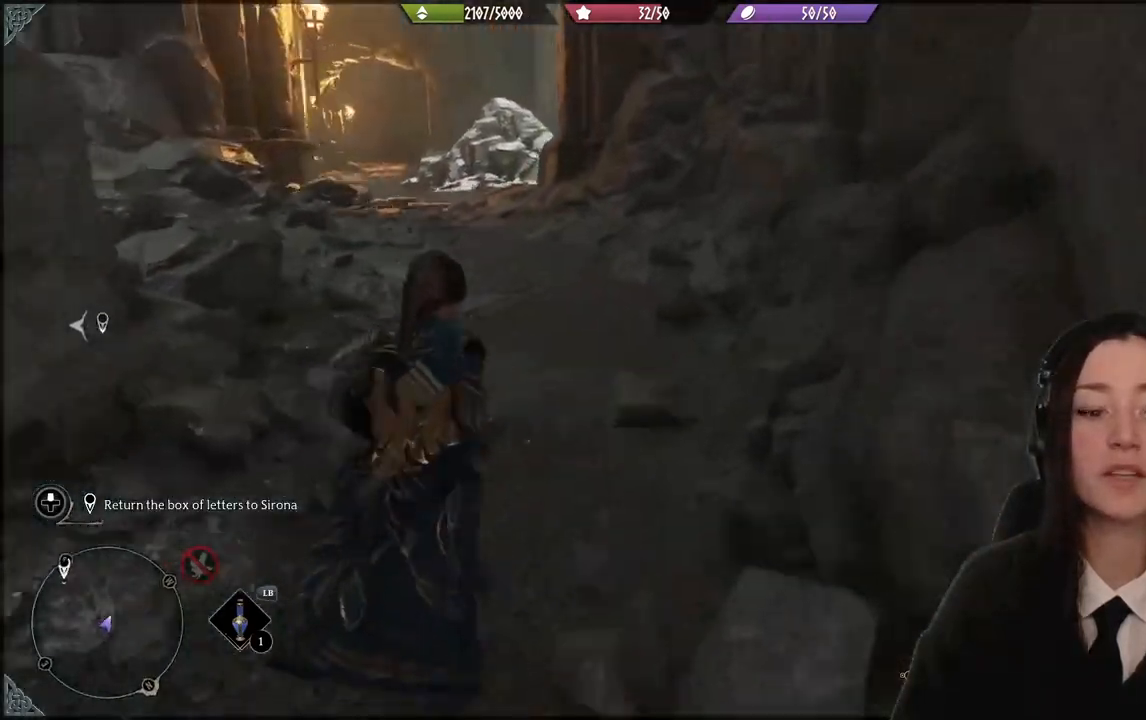
{"buttons": [], "left_stick": "up", "right_stick": "left", "events": [[133, "left_stick", "up"]]}
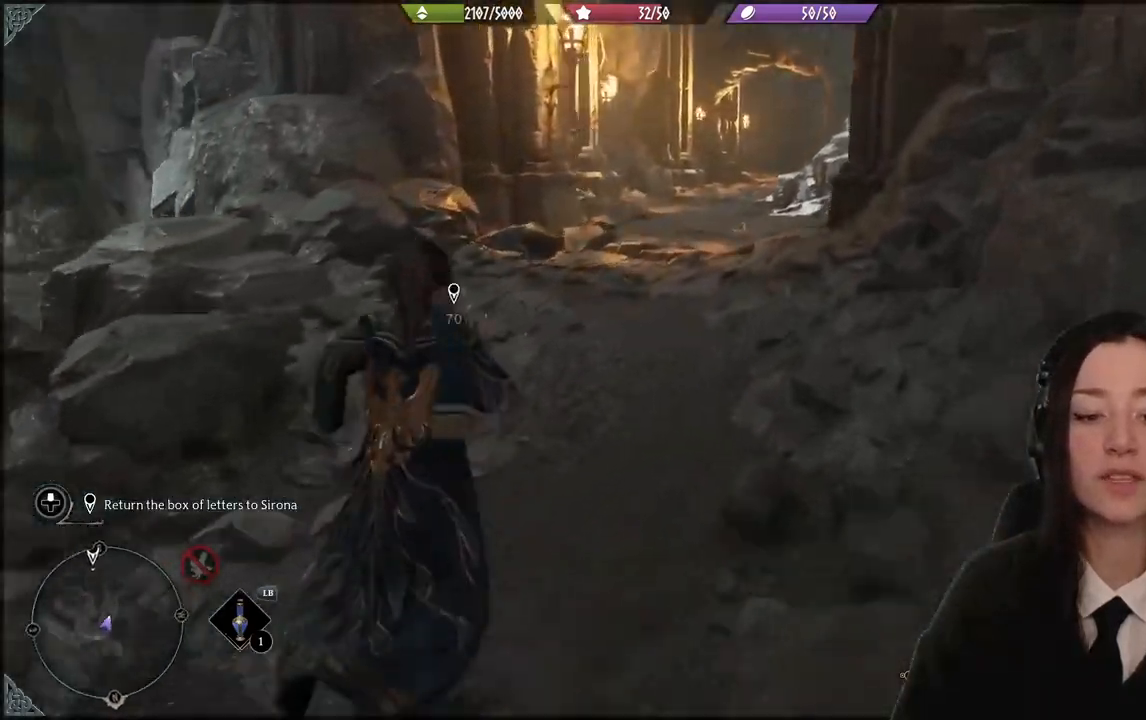
{"buttons": [], "left_stick": "up", "right_stick": "center", "events": [[100, "right_stick", "center"]]}
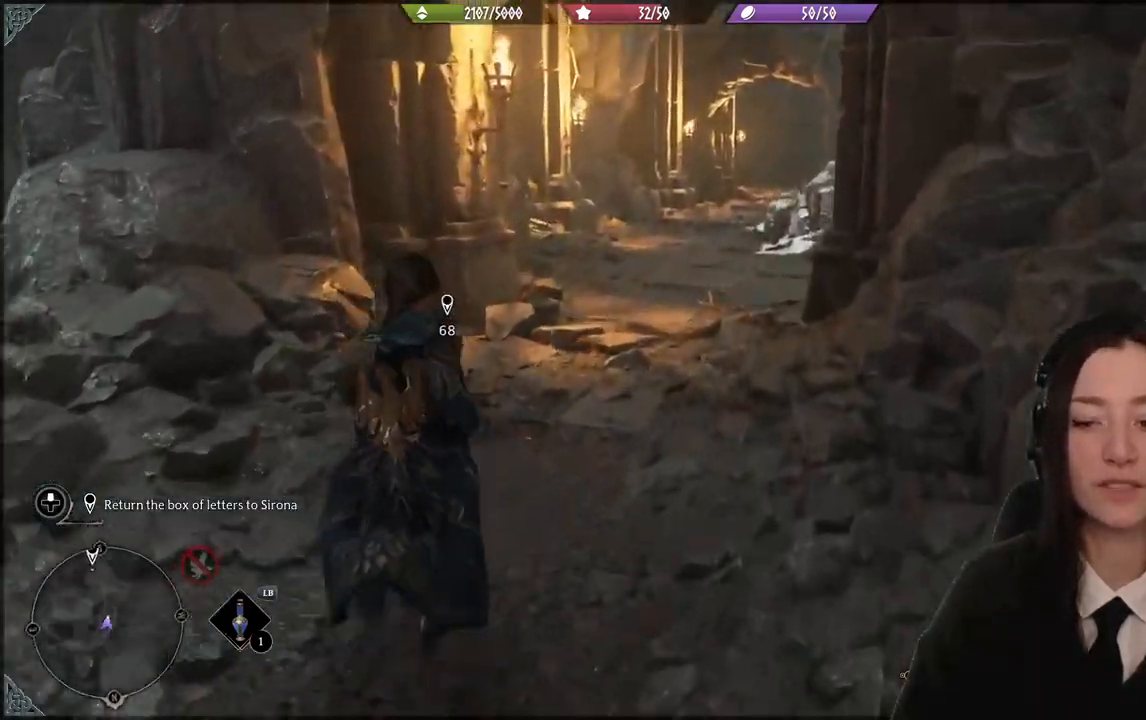
{"buttons": [], "left_stick": "up", "right_stick": "center", "events": [[67, "right_stick", "down-left"], [267, "right_stick", "center"]]}
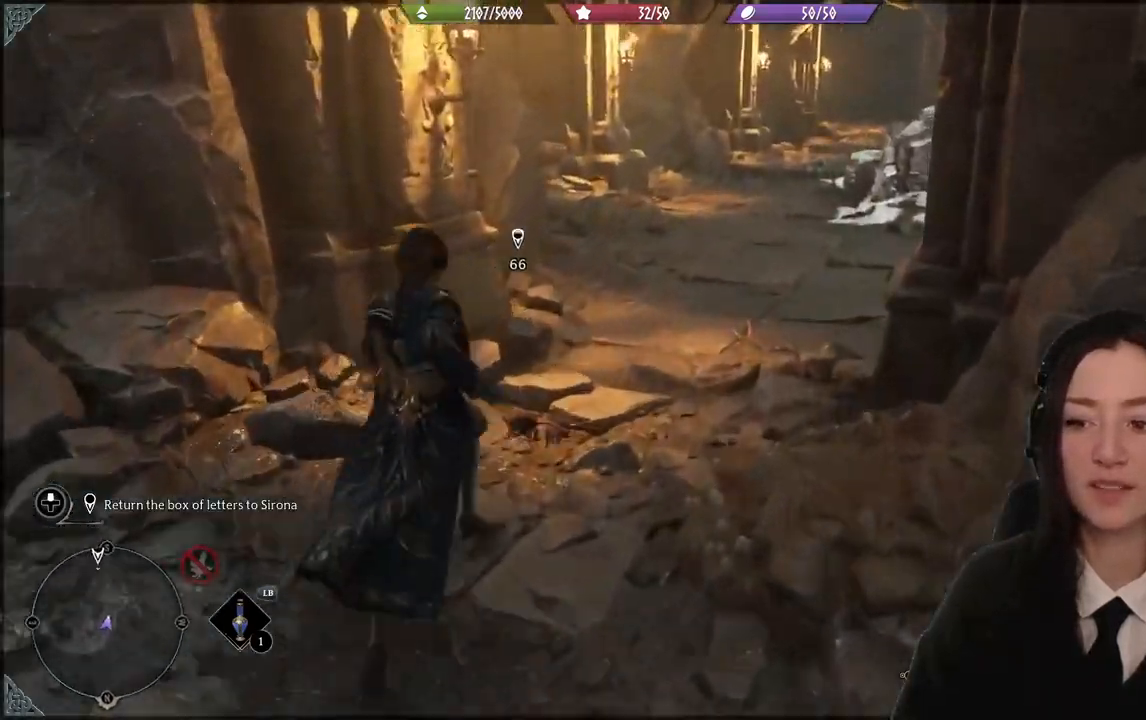
{"buttons": [], "left_stick": "down-left", "right_stick": "left", "events": [[33, "left_stick", "up-left"], [67, "right_stick", "down-left"], [133, "right_stick", "left"], [167, "left_stick", "down-left"]]}
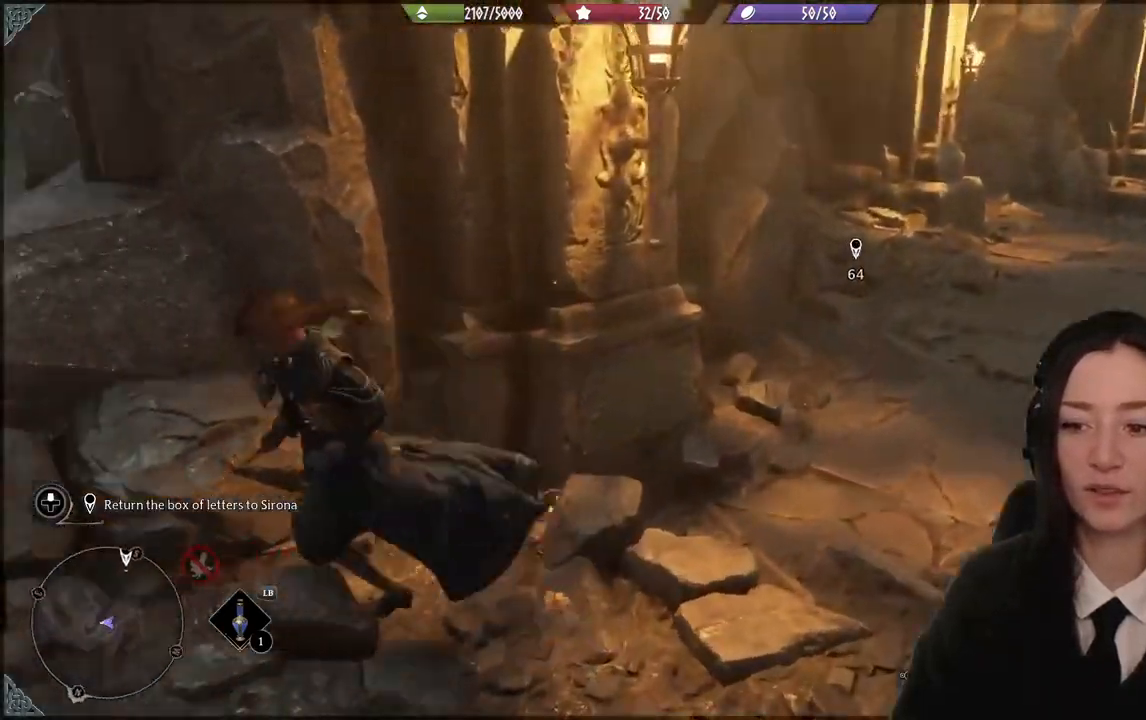
{"buttons": [], "left_stick": "right", "right_stick": "right", "events": [[133, "left_stick", "down"], [233, "right_stick", "center"], [300, "left_stick", "right"], [400, "right_stick", "right"]]}
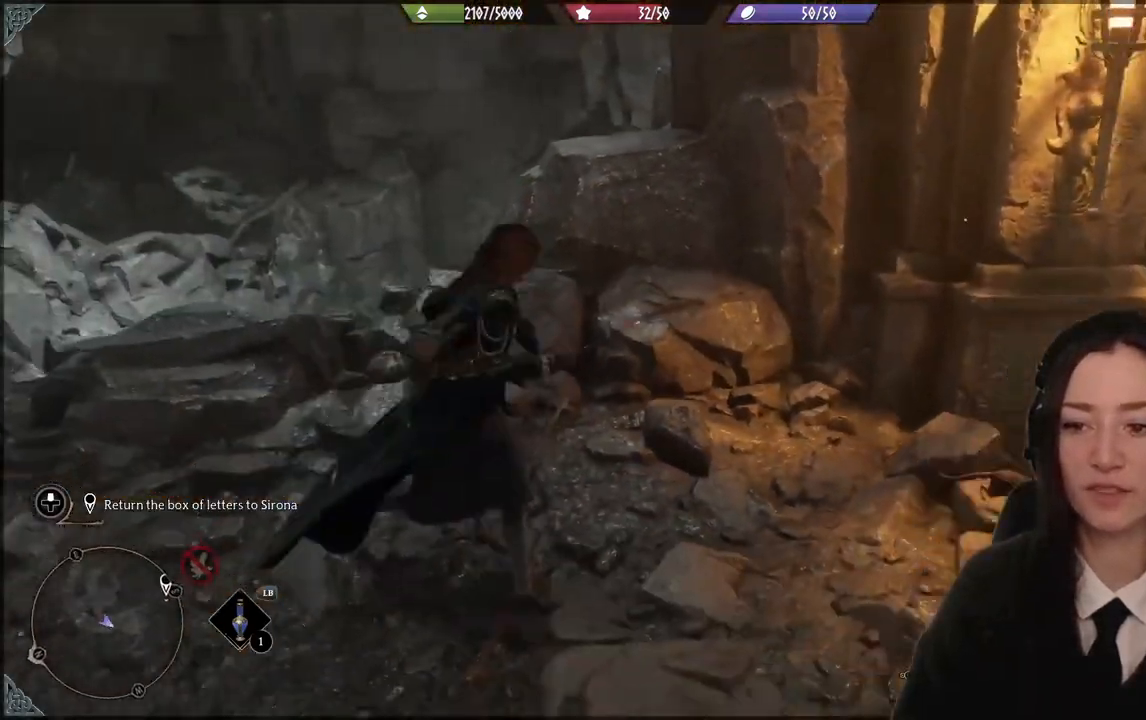
{"buttons": [], "left_stick": "up-right", "right_stick": "right", "events": [[234, "left_stick", "up-right"]]}
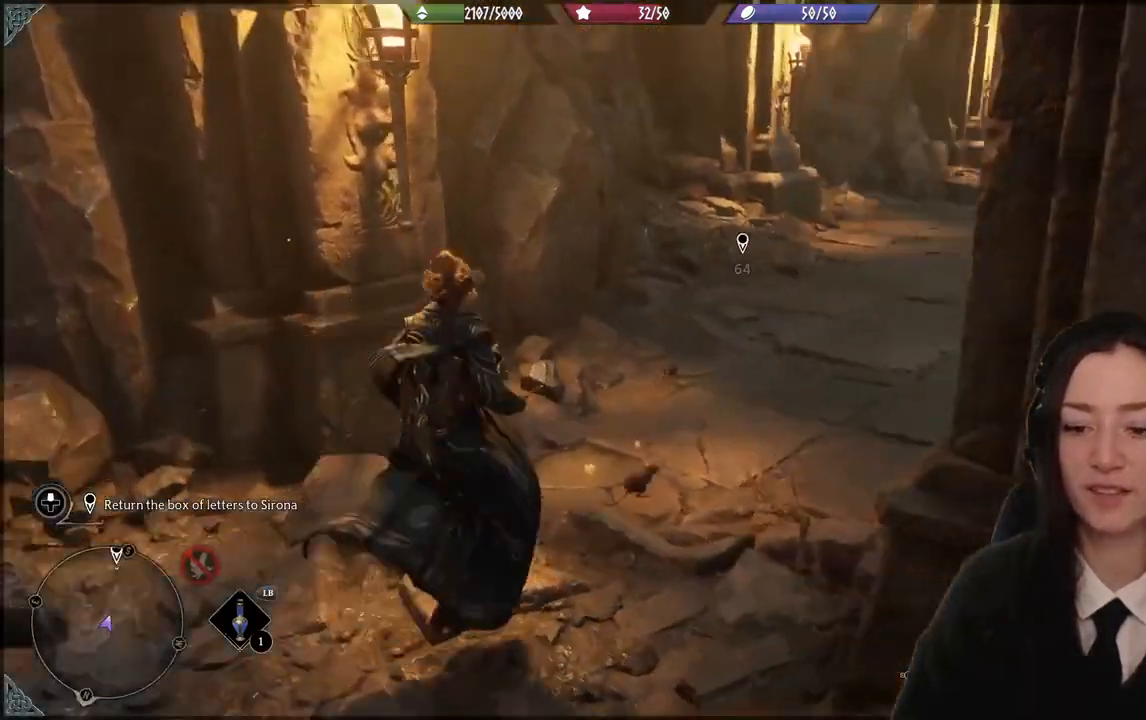
{"buttons": [], "left_stick": "up", "right_stick": "center", "events": [[34, "left_stick", "up"], [167, "right_stick", "center"]]}
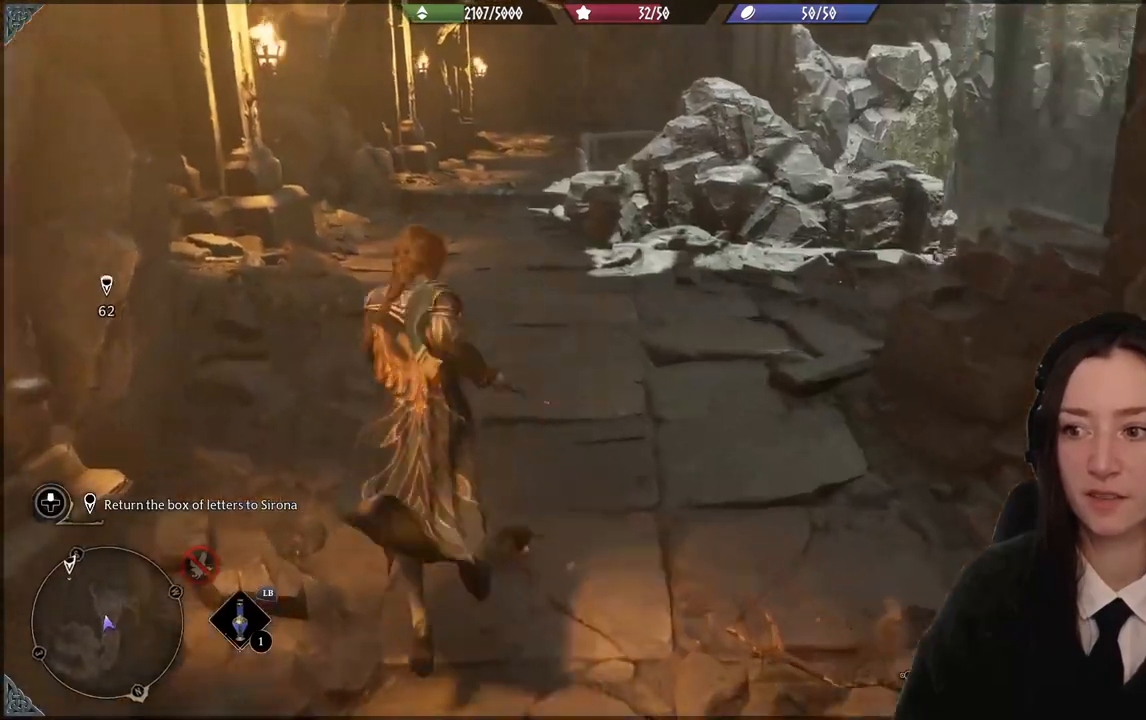
{"buttons": [], "left_stick": "up", "right_stick": "down-right"}
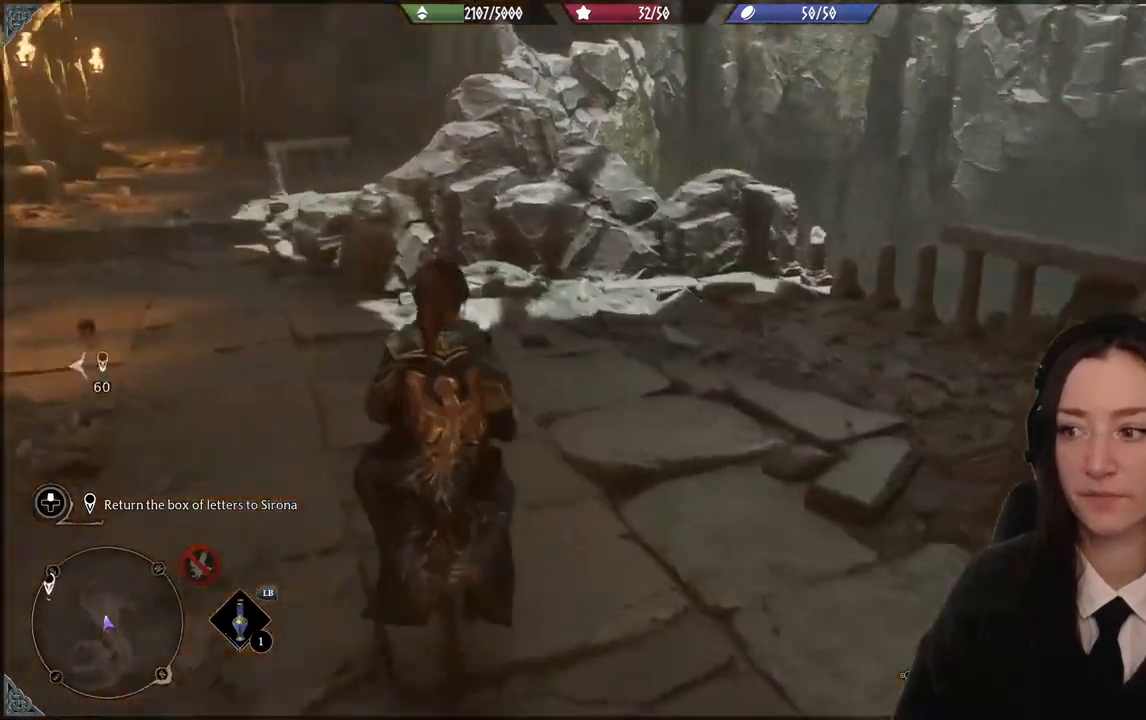
{"buttons": [], "left_stick": "up", "right_stick": "down-left", "events": [[133, "right_stick", "center"], [400, "right_stick", "down-left"]]}
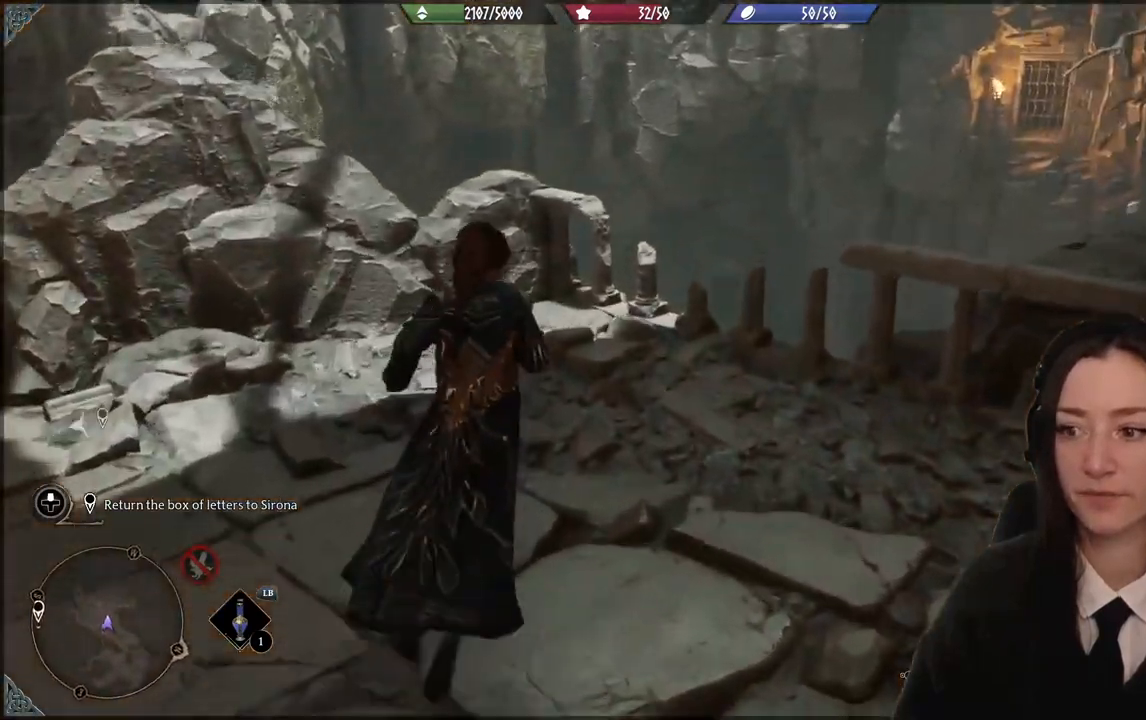
{"buttons": [], "left_stick": "center", "right_stick": "center", "events": [[334, "right_stick", "center"], [367, "left_stick", "center"]]}
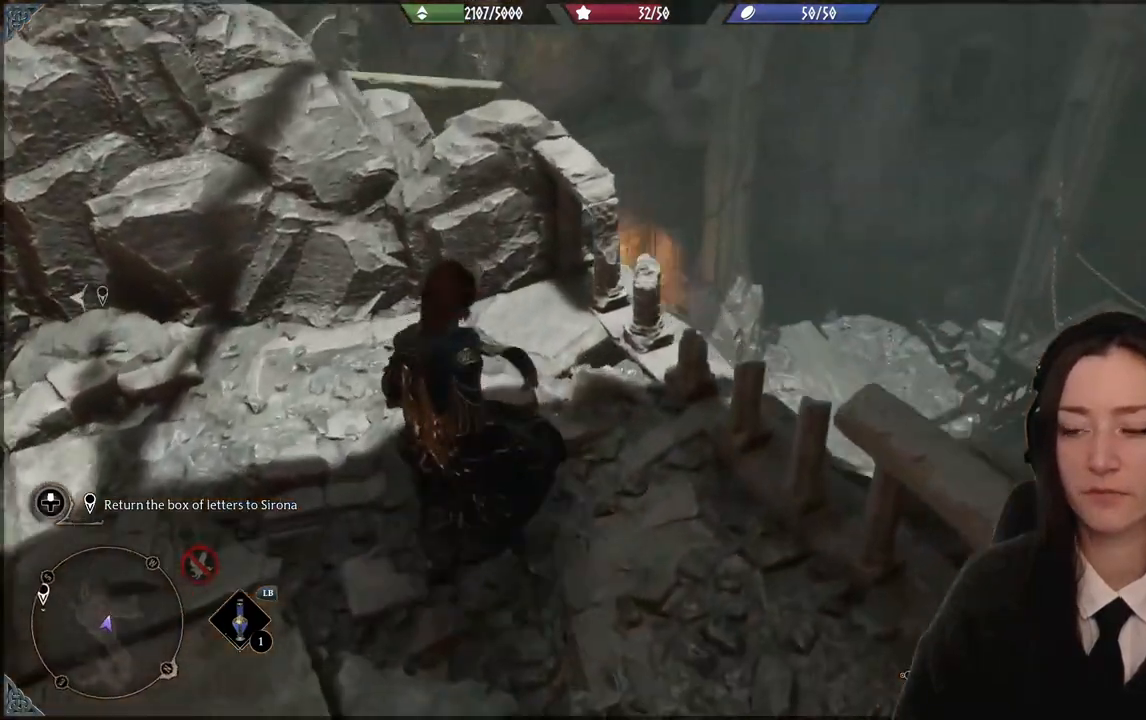
{"buttons": [], "left_stick": "center", "right_stick": "center", "events": []}
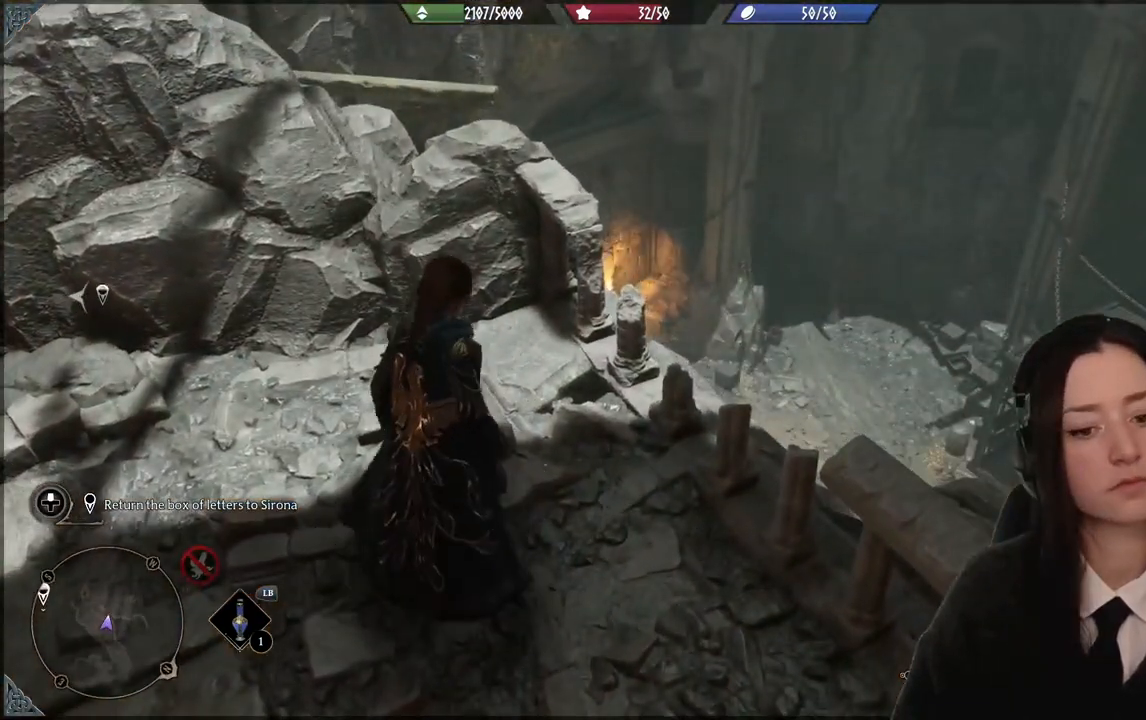
{"buttons": [], "left_stick": "center", "right_stick": "right", "events": [[33, "right_stick", "right"]]}
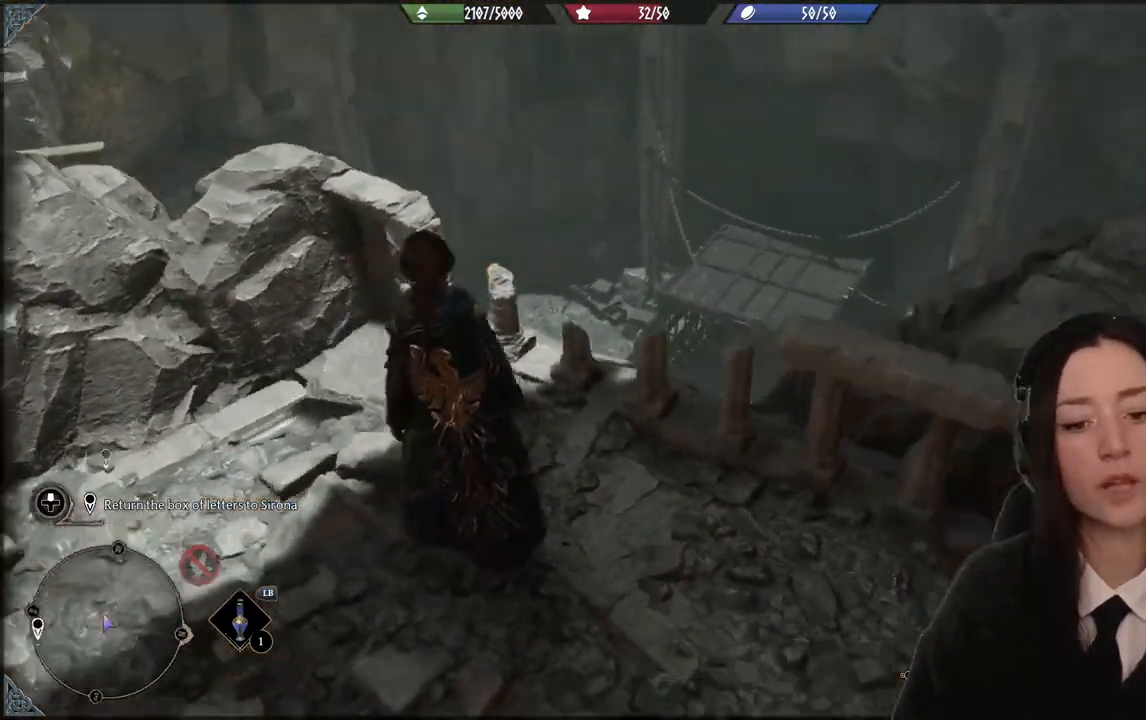
{"buttons": [], "left_stick": "center", "right_stick": "left", "events": [[33, "right_stick", "center"], [66, "left_stick", "up-left"], [233, "right_stick", "down-left"], [333, "left_stick", "center"], [433, "right_stick", "left"]]}
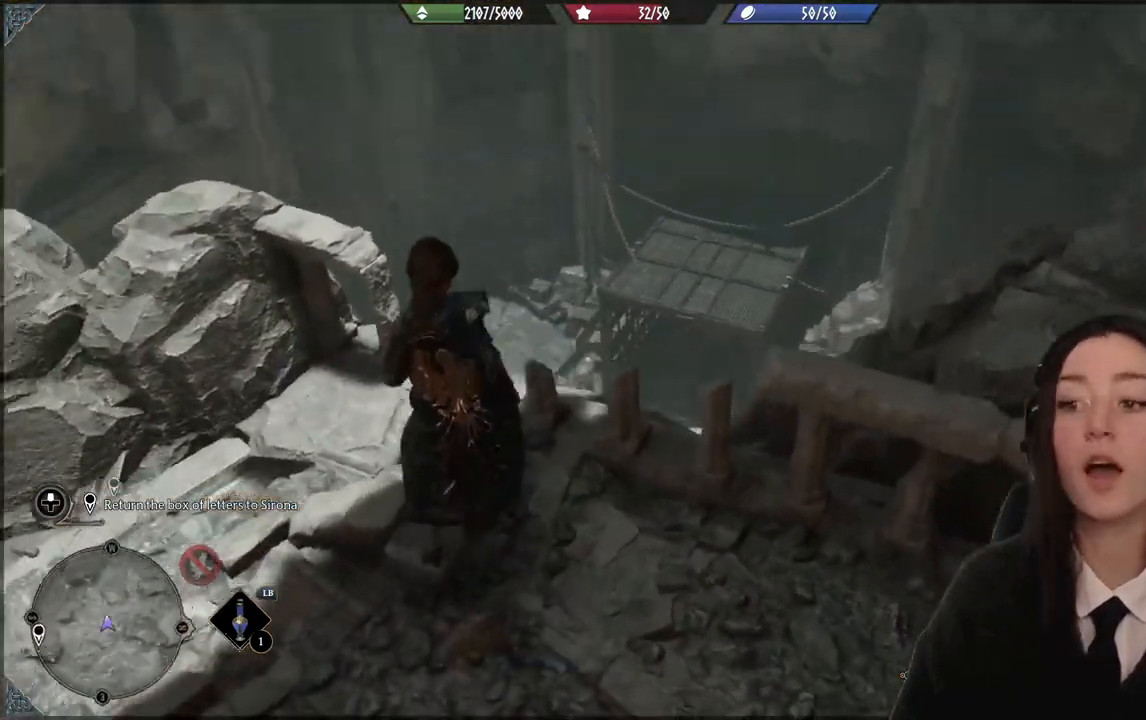
{"buttons": [], "left_stick": "center", "right_stick": "center", "events": [[167, "right_stick", "center"]]}
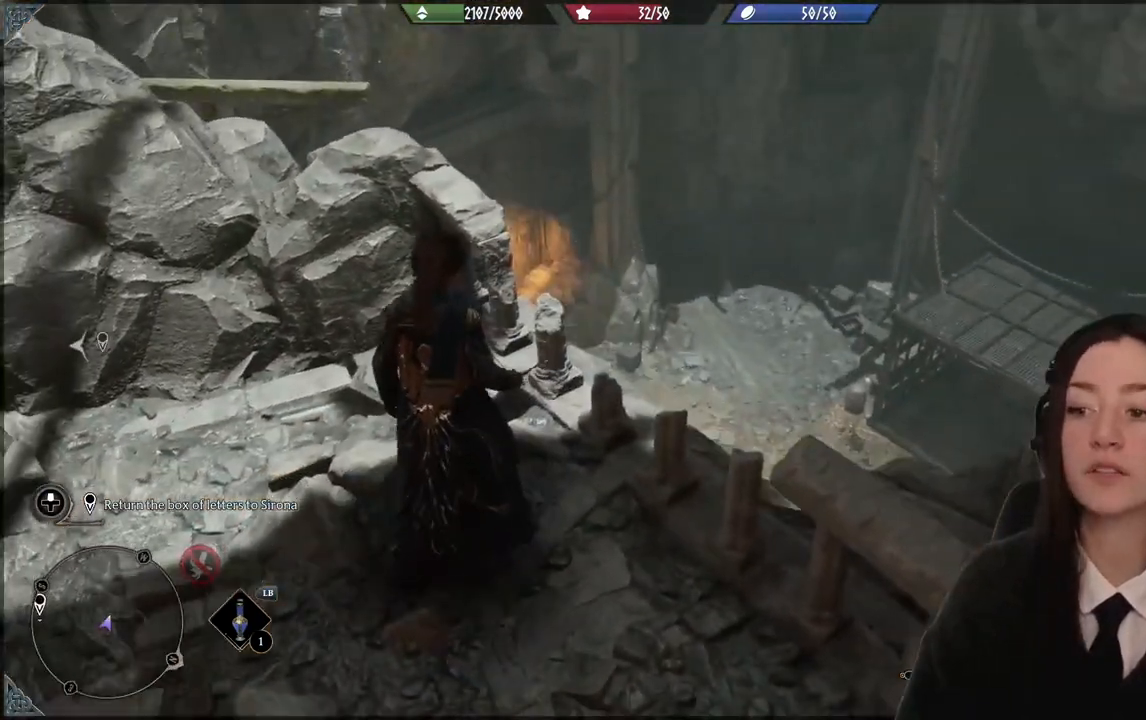
{"buttons": [], "left_stick": "down-left", "right_stick": "up-left", "events": [[101, "right_stick", "up-left"], [267, "left_stick", "down-left"]]}
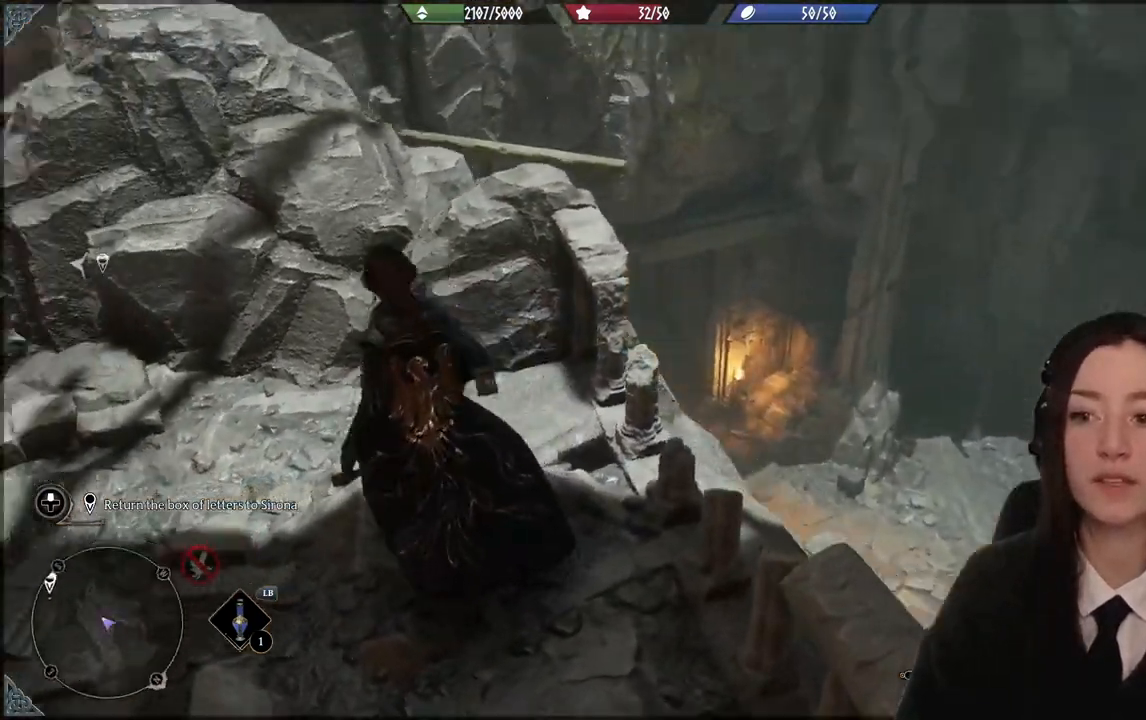
{"buttons": [], "left_stick": "up-left", "right_stick": "center", "events": [[300, "left_stick", "up-left"], [434, "right_stick", "center"]]}
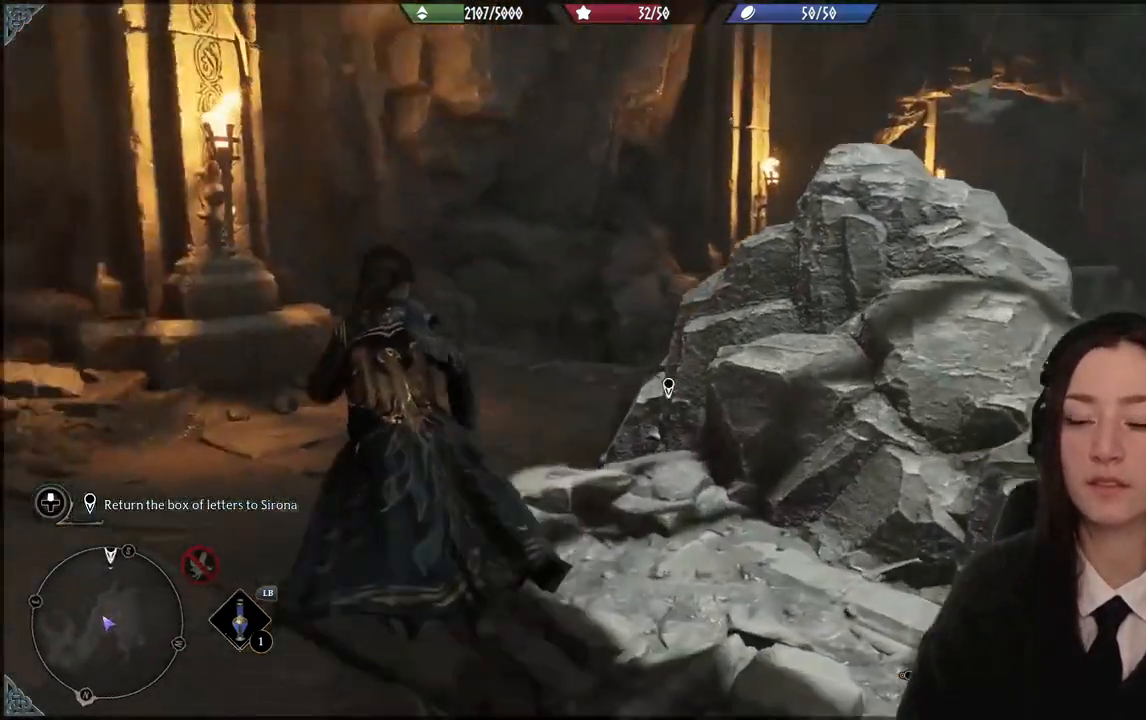
{"buttons": [], "left_stick": "left", "right_stick": "down-left", "events": [[400, "right_stick", "down-left"], [500, "left_stick", "left"]]}
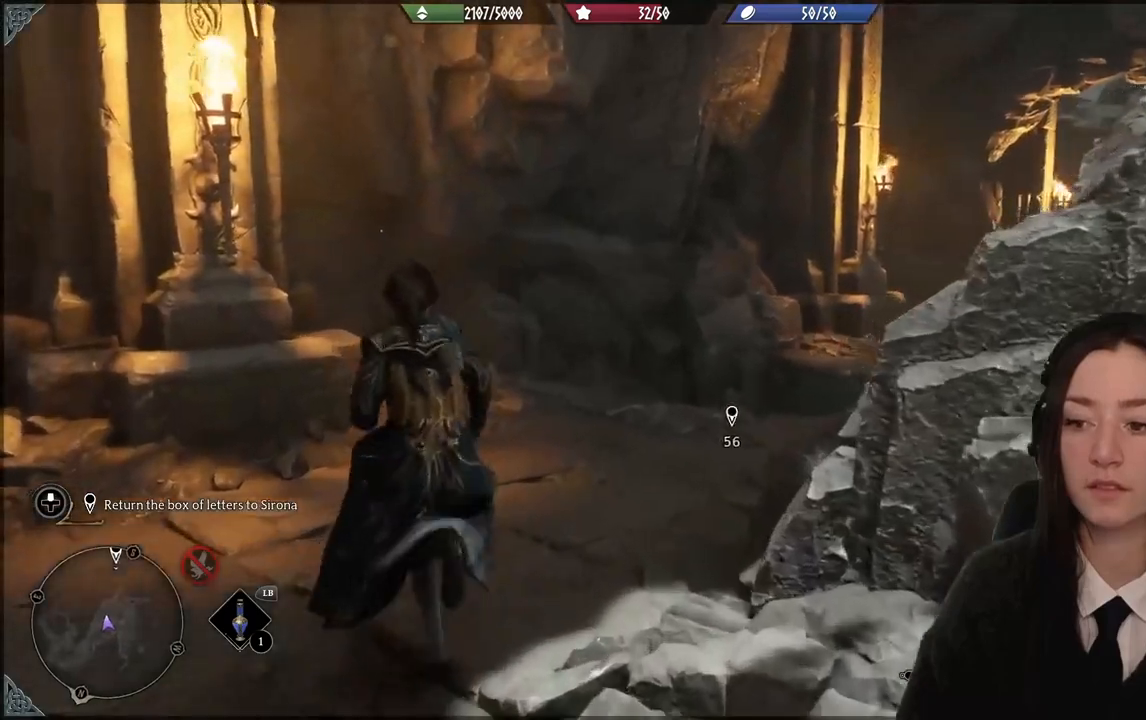
{"buttons": [], "left_stick": "right", "right_stick": "center", "events": [[100, "left_stick", "down-left"], [100, "right_stick", "left"], [367, "left_stick", "down-right"], [434, "left_stick", "right"], [501, "right_stick", "center"]]}
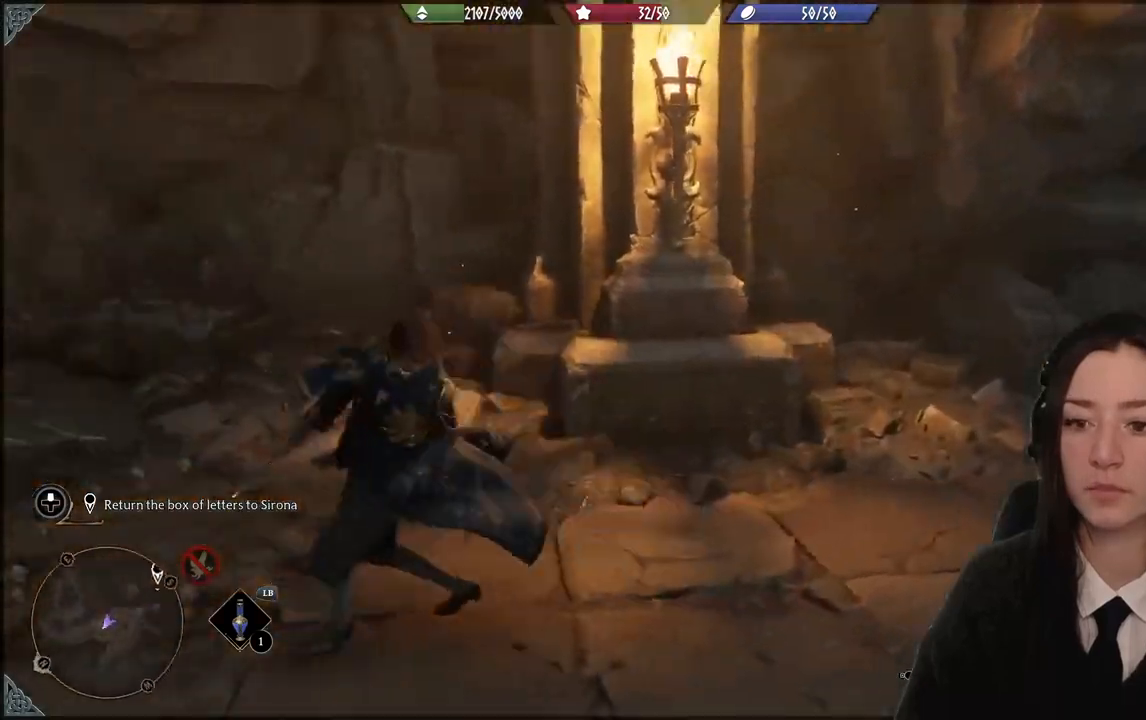
{"buttons": [], "left_stick": "up-right", "right_stick": "down-right", "events": [[166, "right_stick", "right"], [467, "right_stick", "down-right"], [500, "left_stick", "up-right"]]}
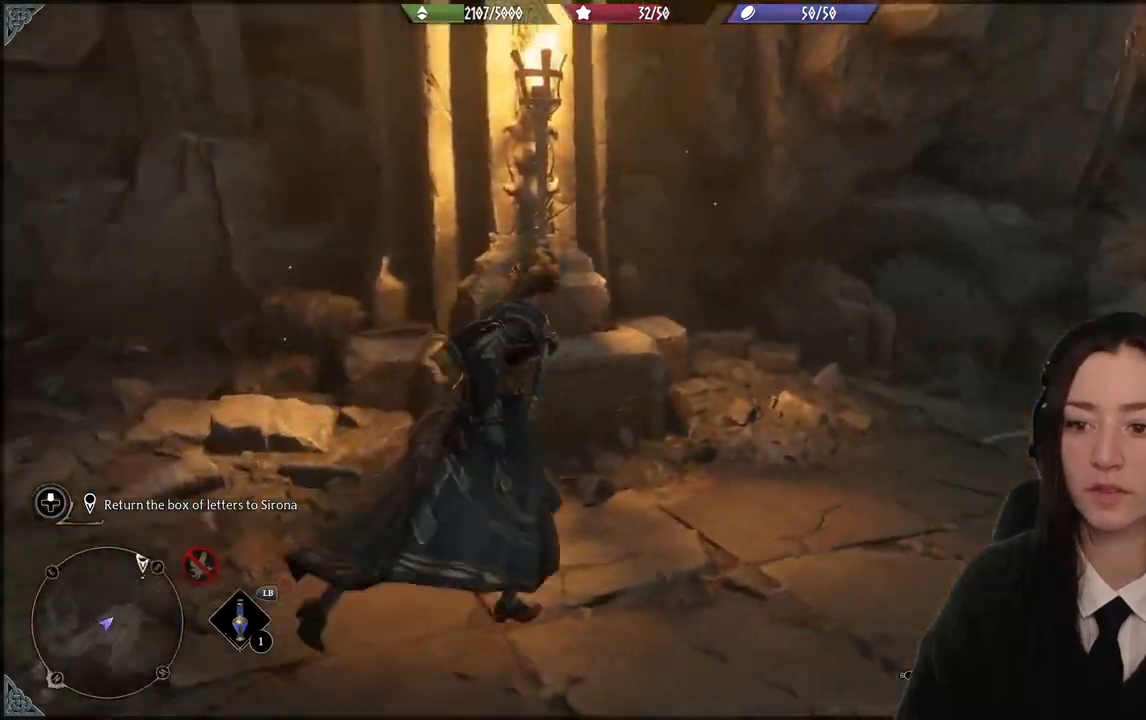
{"buttons": [], "left_stick": "up-right", "right_stick": "center", "events": [[367, "right_stick", "center"]]}
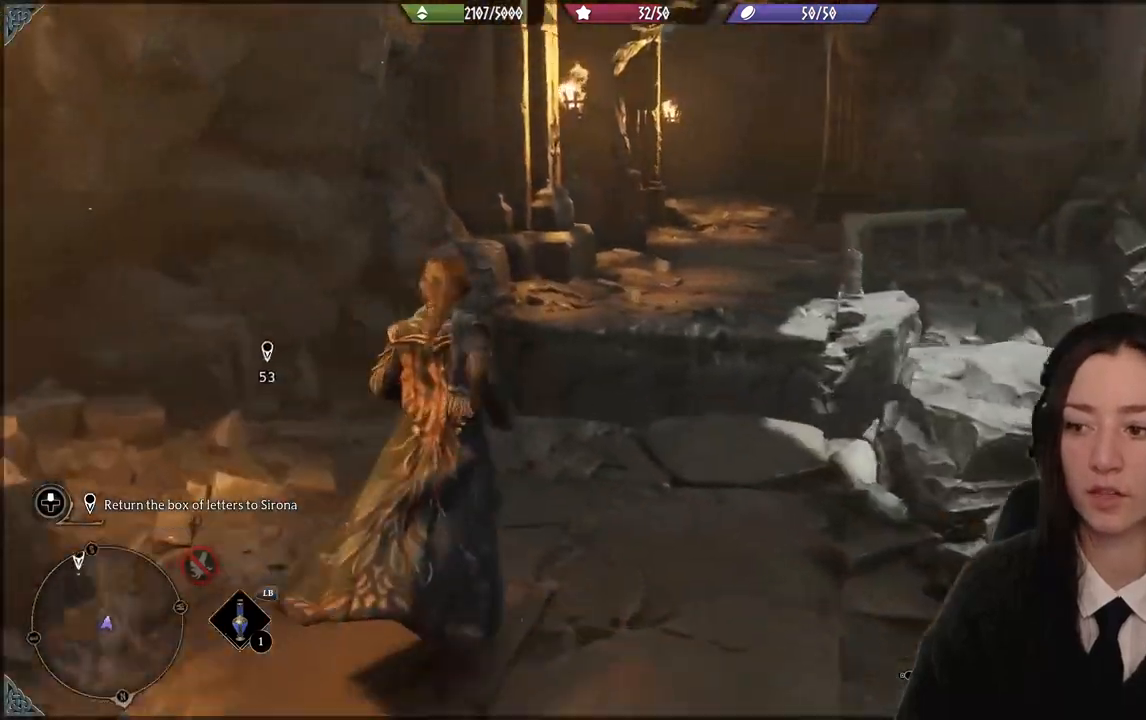
{"buttons": ["A"], "left_stick": "up", "right_stick": "center", "events": [[100, "left_stick", "up"], [467, "A", "down"]]}
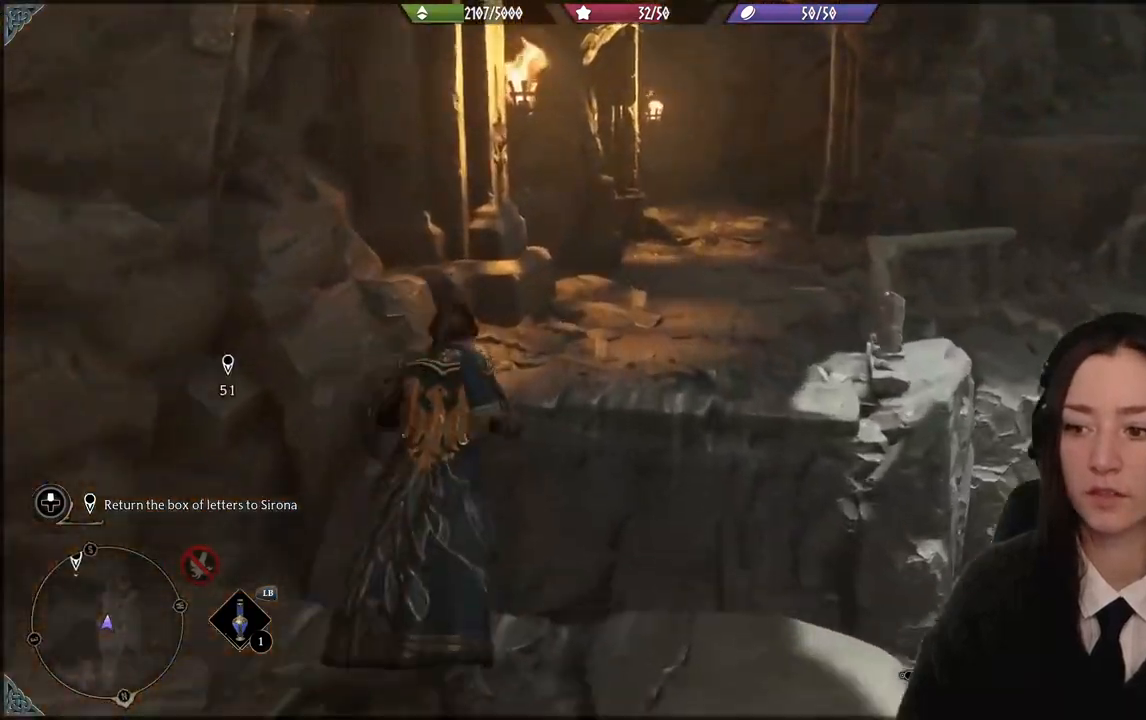
{"buttons": [], "left_stick": "up", "right_stick": "down-right", "events": [[33, "A", "up"], [300, "right_stick", "down-right"]]}
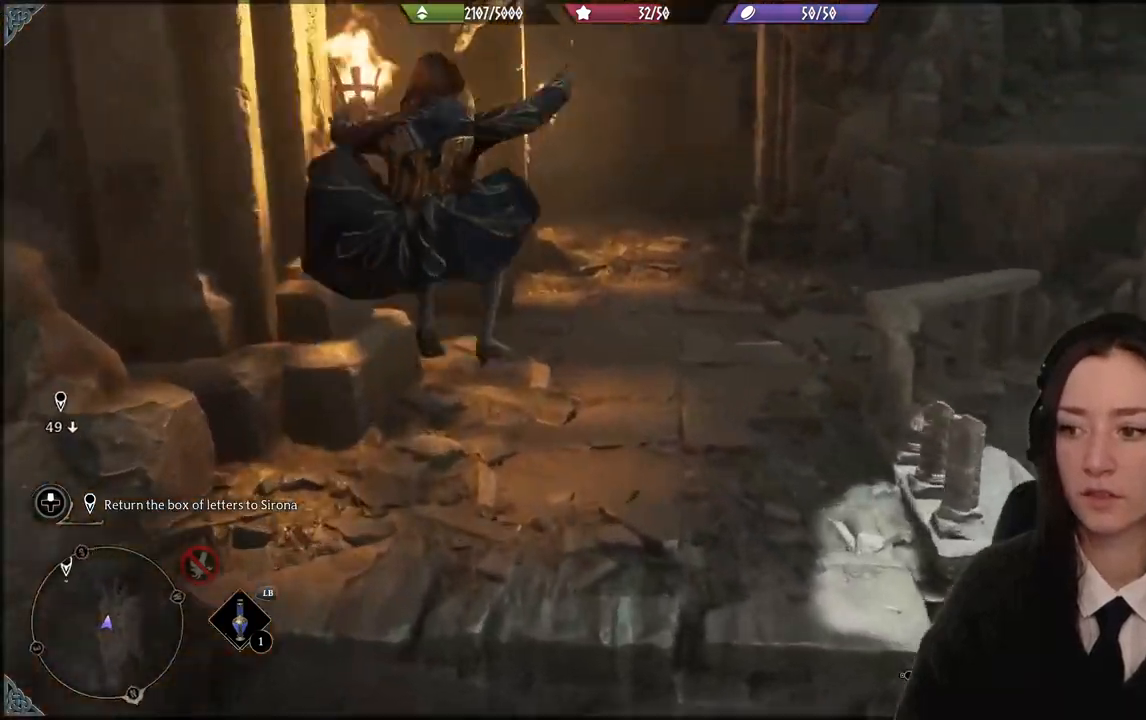
{"buttons": [], "left_stick": "center", "right_stick": "down-right", "events": [[67, "left_stick", "center"]]}
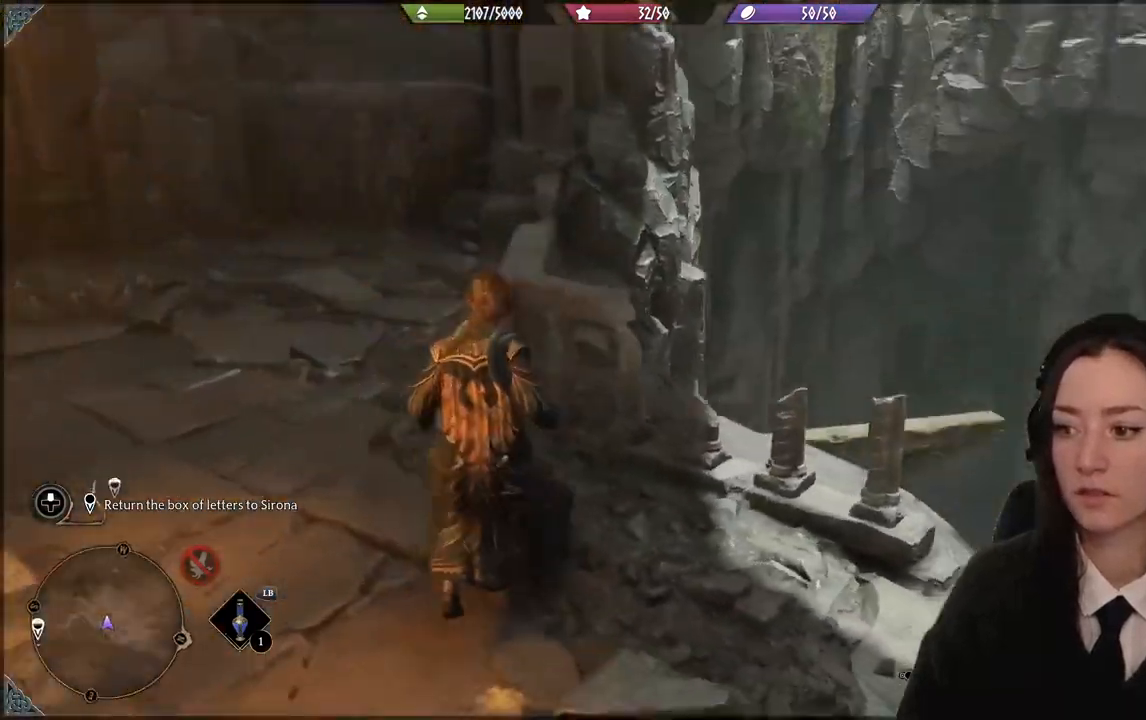
{"buttons": [], "left_stick": "center", "right_stick": "center", "events": [[67, "left_stick", "up-right"], [334, "right_stick", "center"], [367, "left_stick", "center"]]}
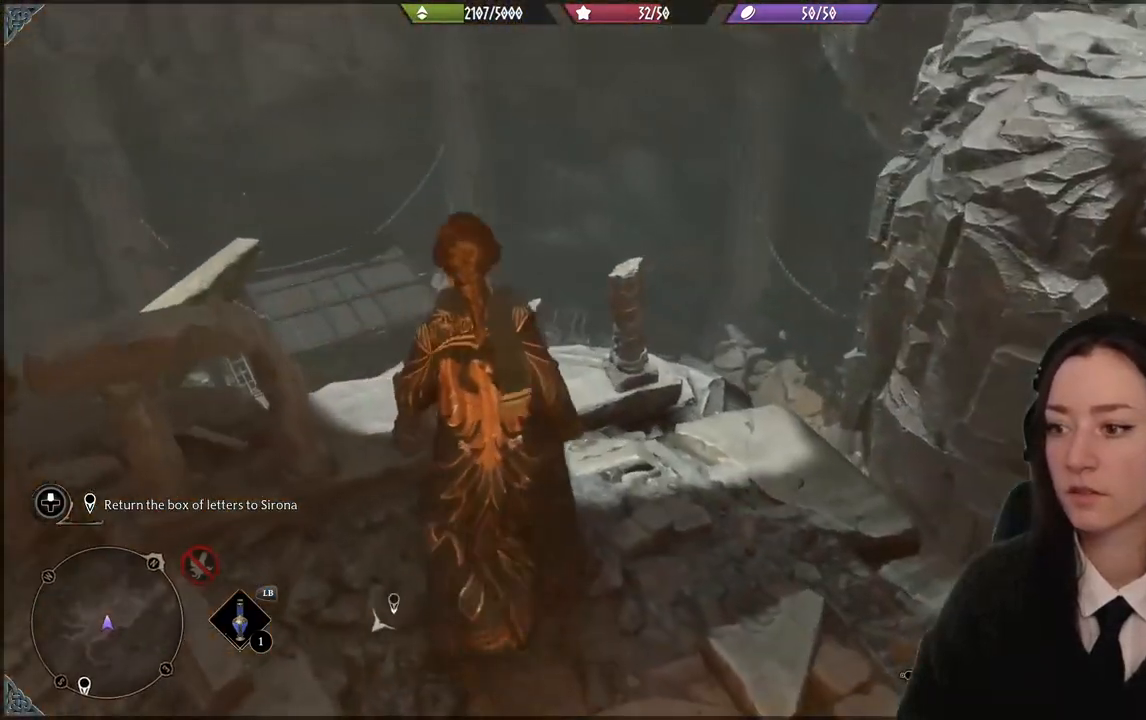
{"buttons": [], "left_stick": "right", "right_stick": "down-left", "events": [[100, "right_stick", "down-left"], [200, "left_stick", "right"]]}
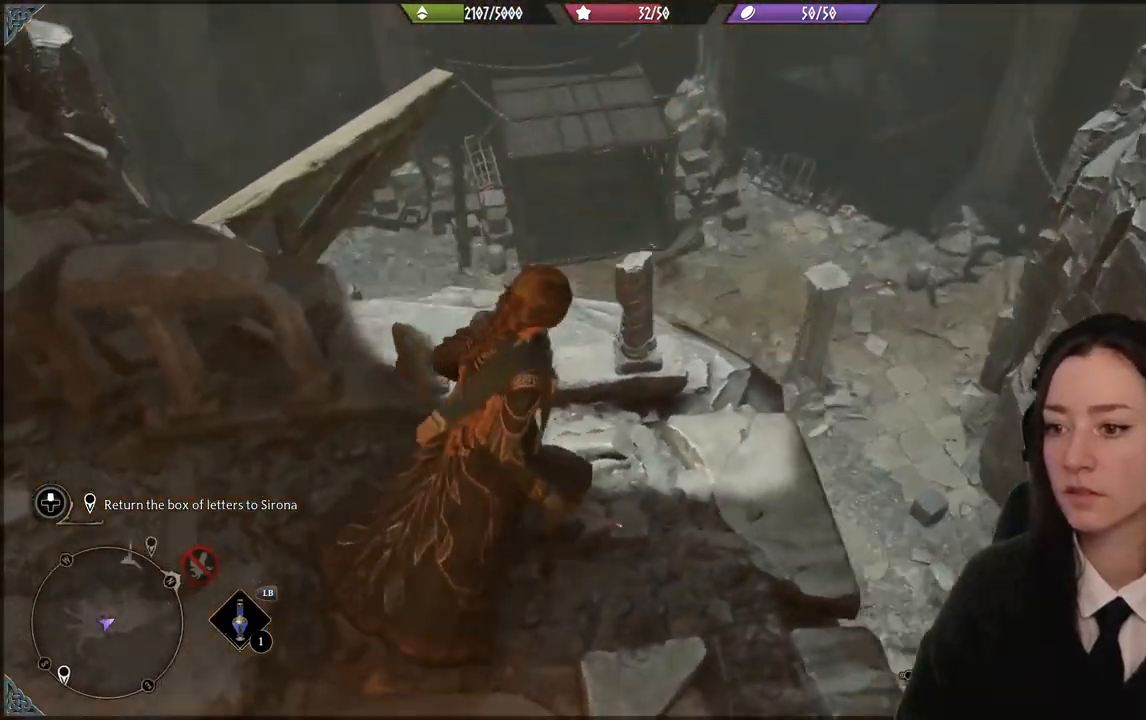
{"buttons": [], "left_stick": "center", "right_stick": "center", "events": [[33, "left_stick", "center"], [67, "right_stick", "center"]]}
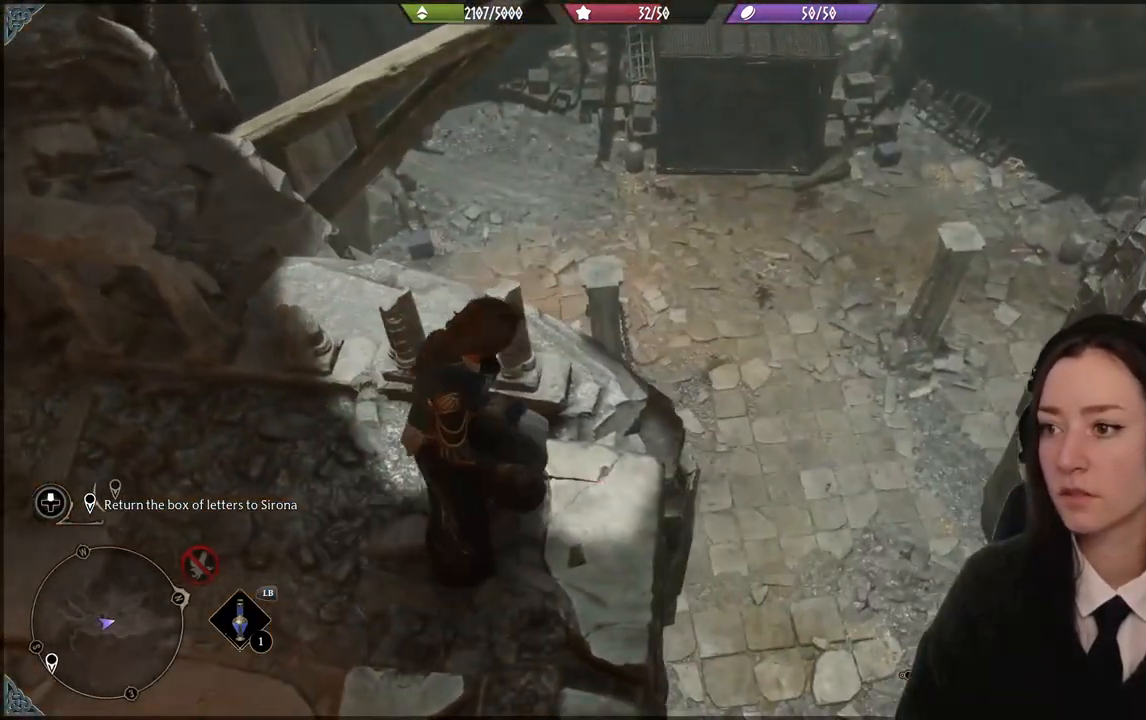
{"buttons": [], "left_stick": "center", "right_stick": "up-left", "events": [[500, "right_stick", "up-left"]]}